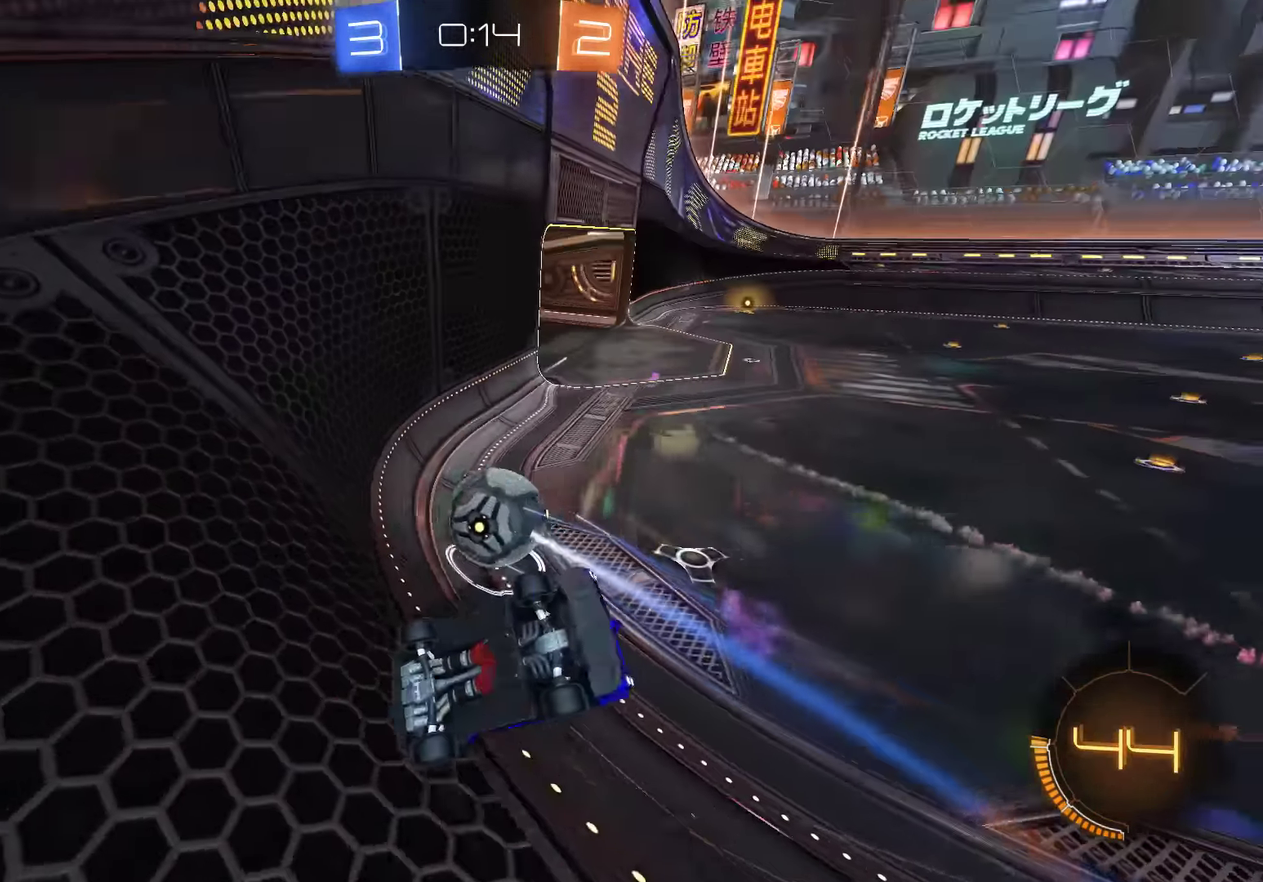
Gameplay with a controller (Xbox layout); each line is a JSON object with the inputs held at the frame after it. "events" lists button and stick changes between this image and that frame as [ms after this image, input, new state], when the widget could be followed in between. Not read: DPAD_RIGHT.
{"buttons": ["B", "X"], "left_stick": "up-right", "right_stick": "center", "events": [[50, "B", "down"], [217, "left_stick", "right"], [283, "left_stick", "up-right"], [500, "X", "down"]]}
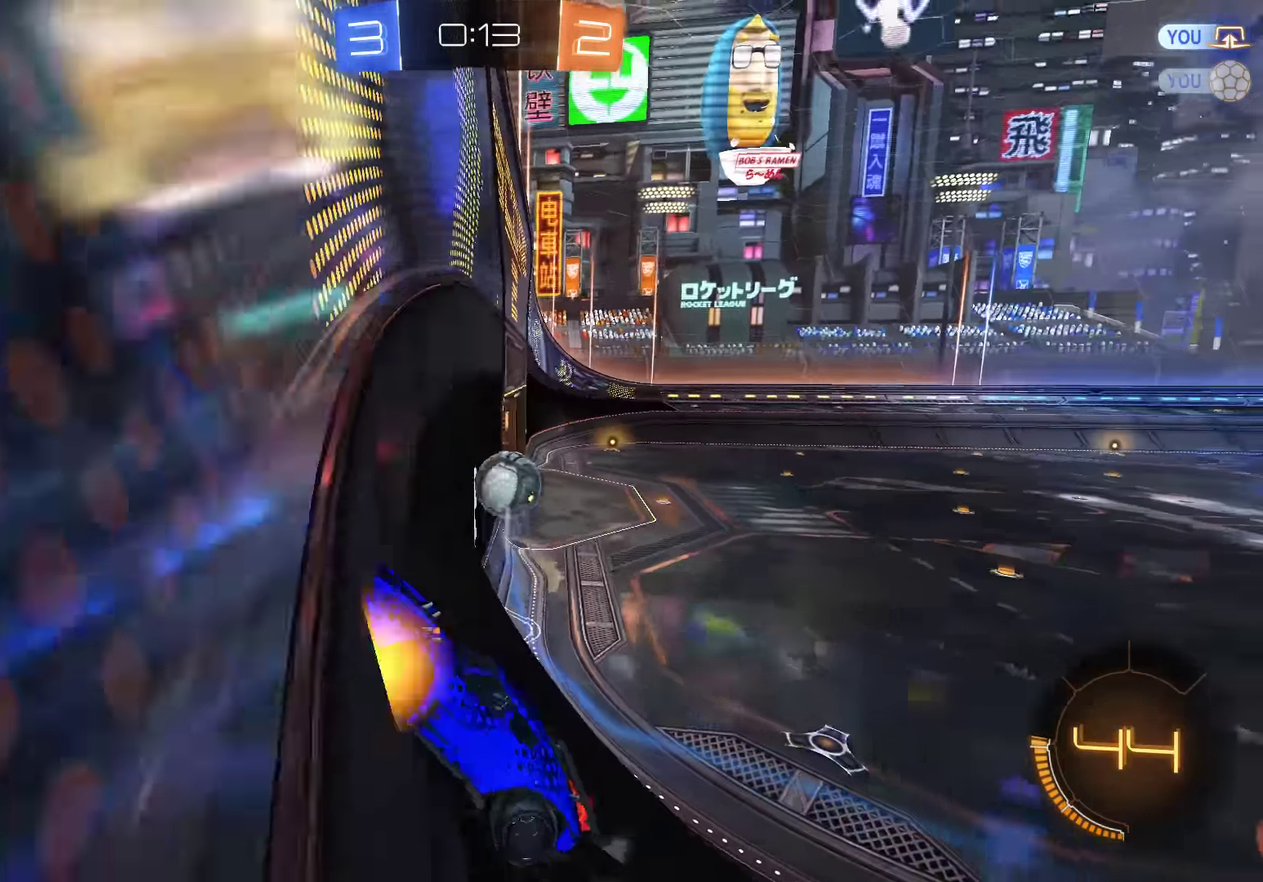
{"buttons": ["B", "R2"], "left_stick": "up-right", "right_stick": "center", "events": [[133, "X", "up"], [267, "R2", "down"]]}
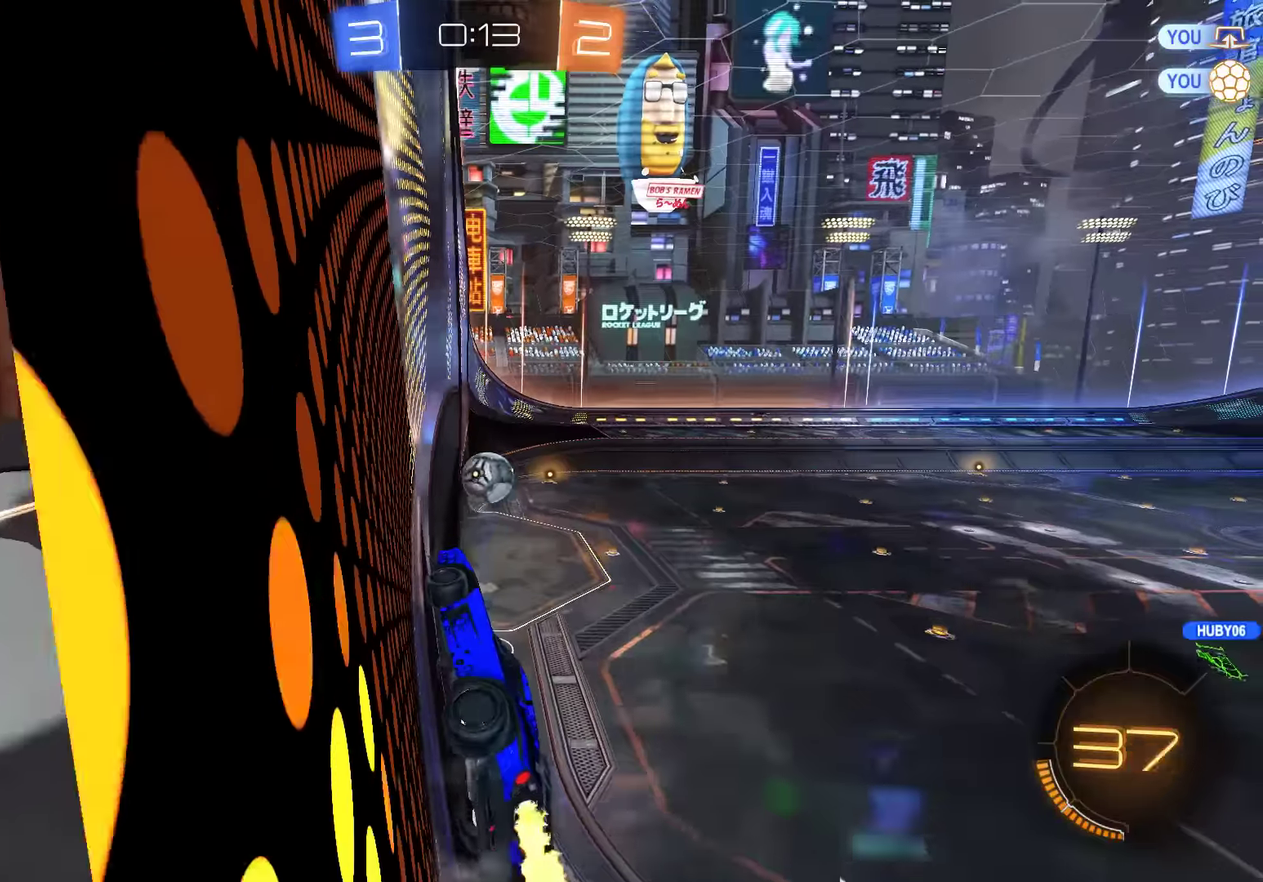
{"buttons": ["B", "R2"], "left_stick": "center", "right_stick": "center", "events": [[33, "left_stick", "center"], [133, "left_stick", "right"], [300, "left_stick", "center"]]}
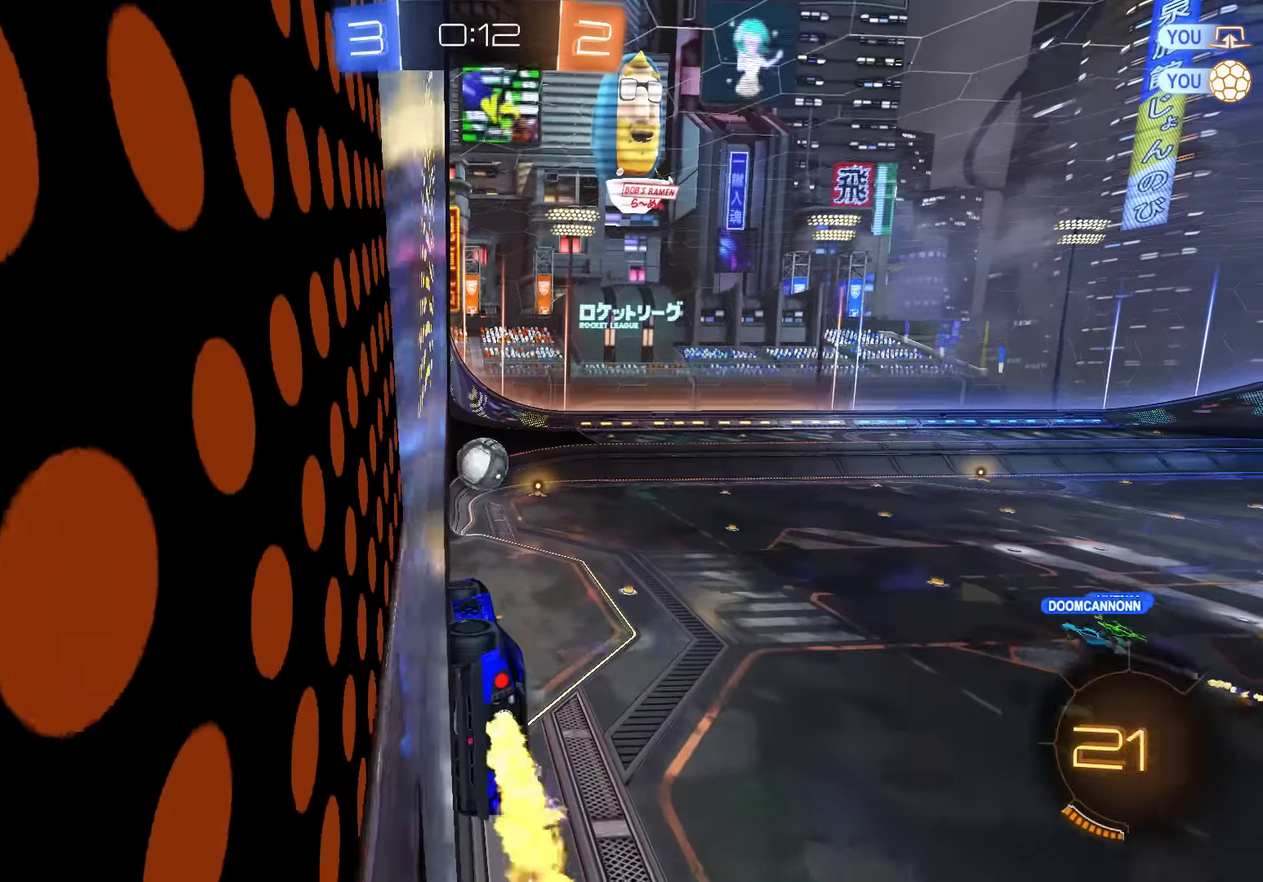
{"buttons": ["B", "L2"], "left_stick": "up", "right_stick": "center", "events": [[233, "left_stick", "left"], [300, "A", "down"], [300, "L2", "down"], [433, "A", "up"], [500, "R2", "up"], [500, "left_stick", "up"]]}
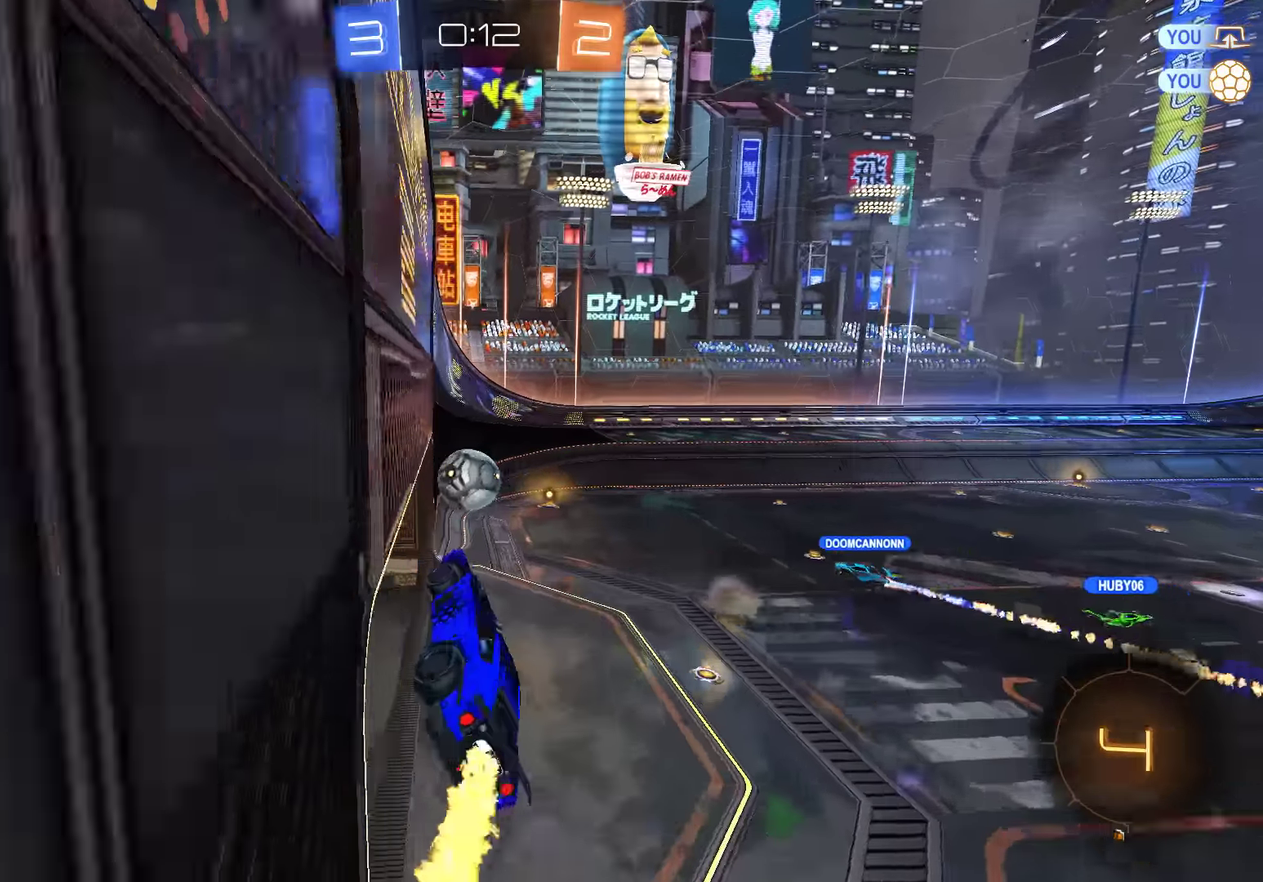
{"buttons": [], "left_stick": "center", "right_stick": "center", "events": [[33, "L2", "up"], [100, "B", "up"], [150, "left_stick", "center"]]}
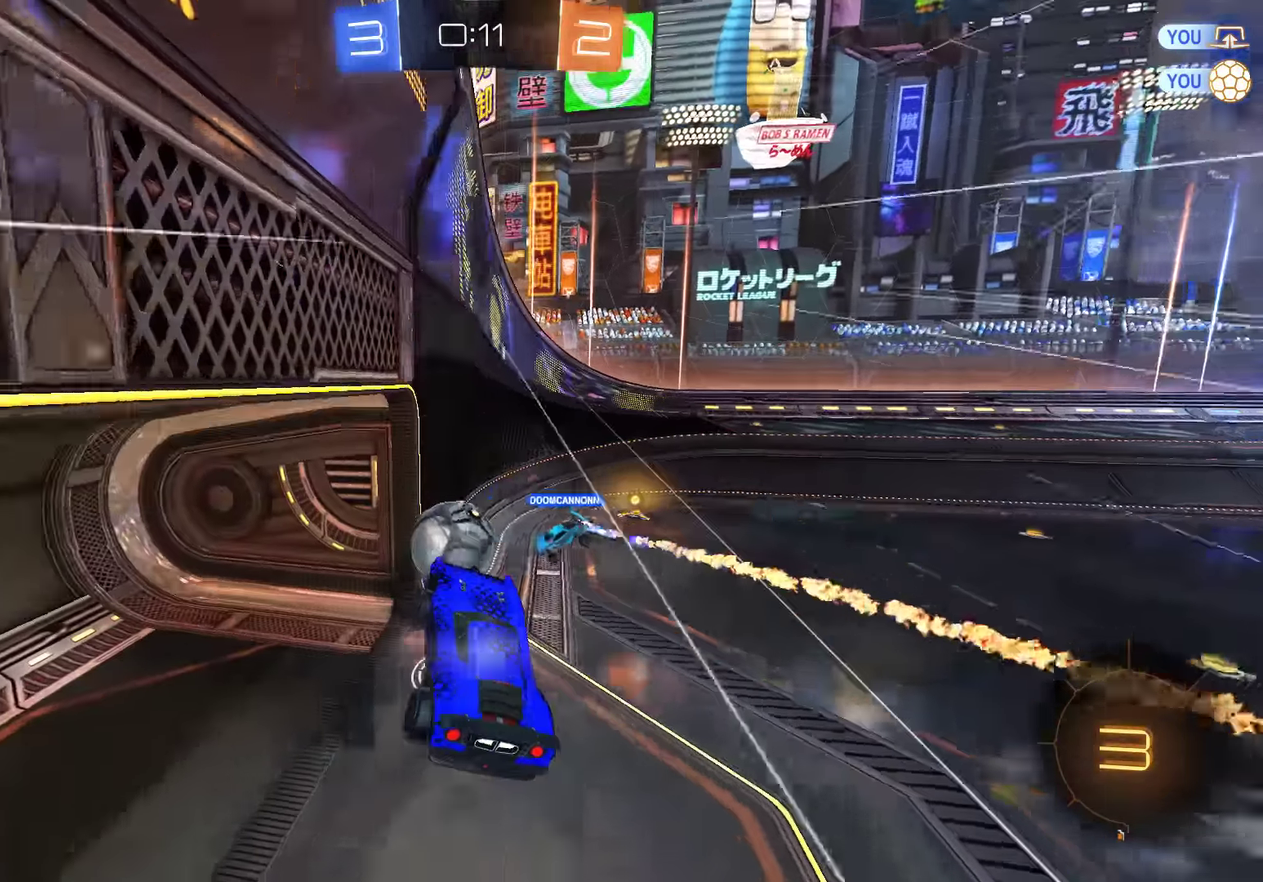
{"buttons": ["Y"], "left_stick": "center", "right_stick": "center", "events": [[450, "Y", "down"]]}
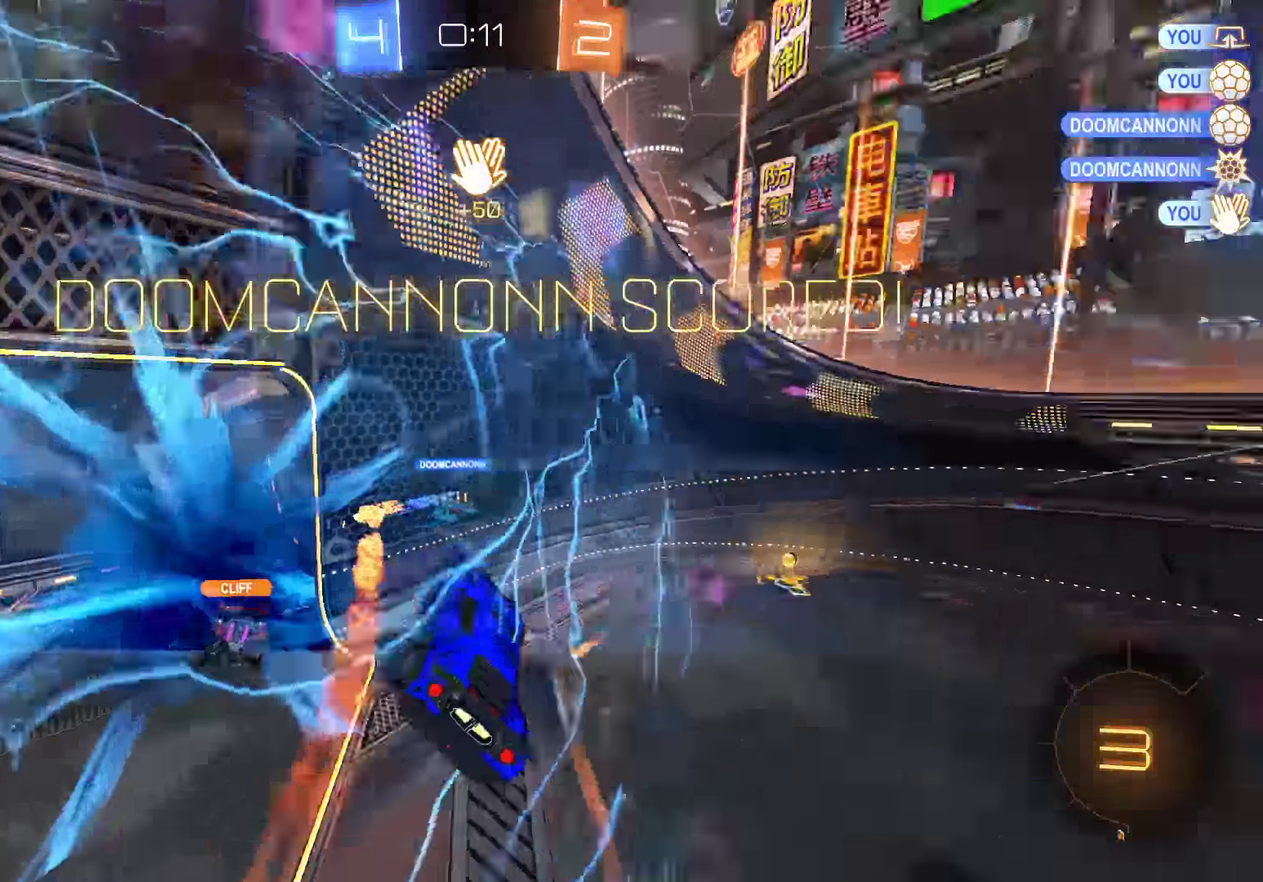
{"buttons": ["Y"], "left_stick": "center", "right_stick": "center", "events": [[50, "Y", "up"], [150, "DPAD_LEFT", "down"], [217, "DPAD_LEFT", "up"], [283, "DPAD_UP", "down"], [383, "DPAD_UP", "up"], [450, "Y", "down"]]}
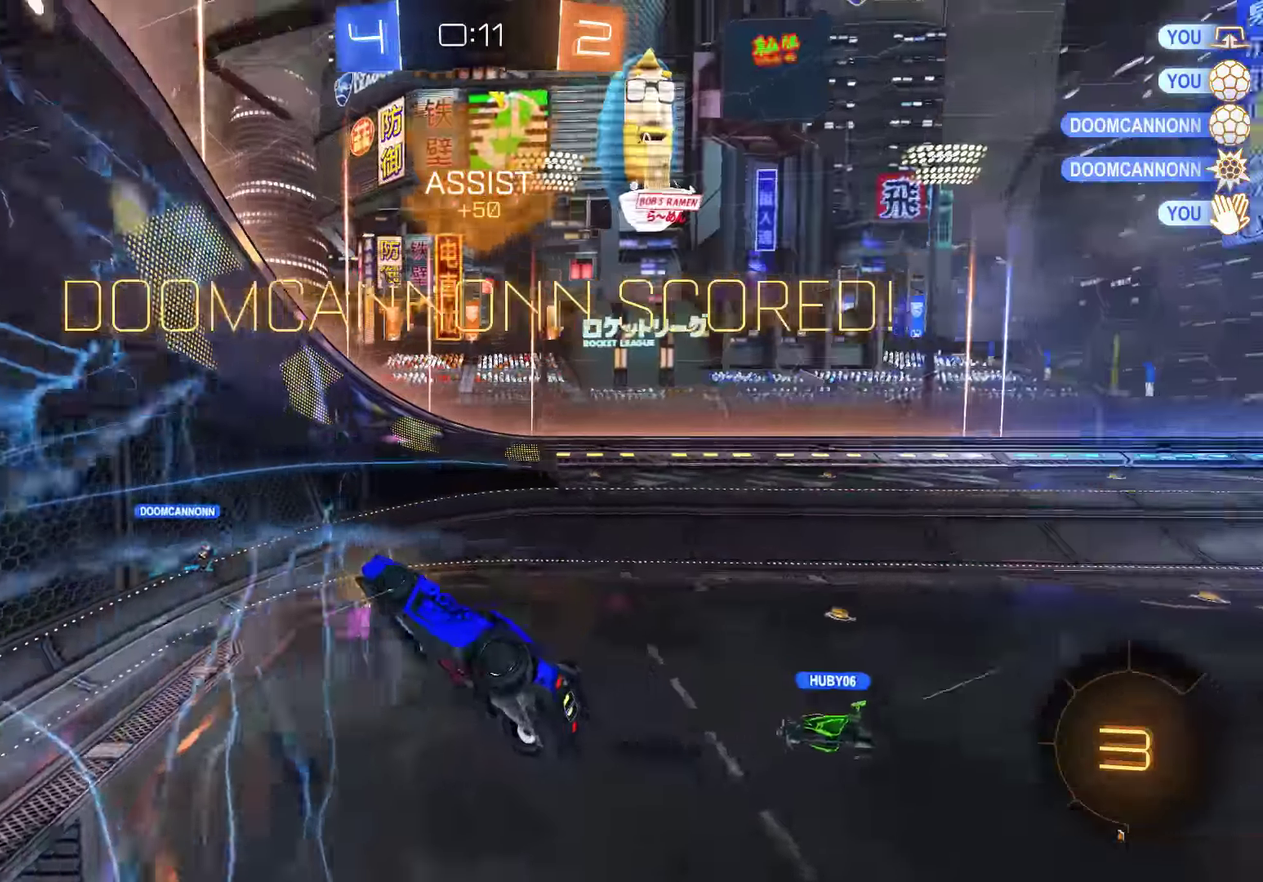
{"buttons": [], "left_stick": "down-right", "right_stick": "center", "events": [[50, "Y", "up"], [117, "left_stick", "down-left"], [333, "Y", "down"], [367, "left_stick", "down"], [433, "Y", "up"], [500, "left_stick", "down-right"]]}
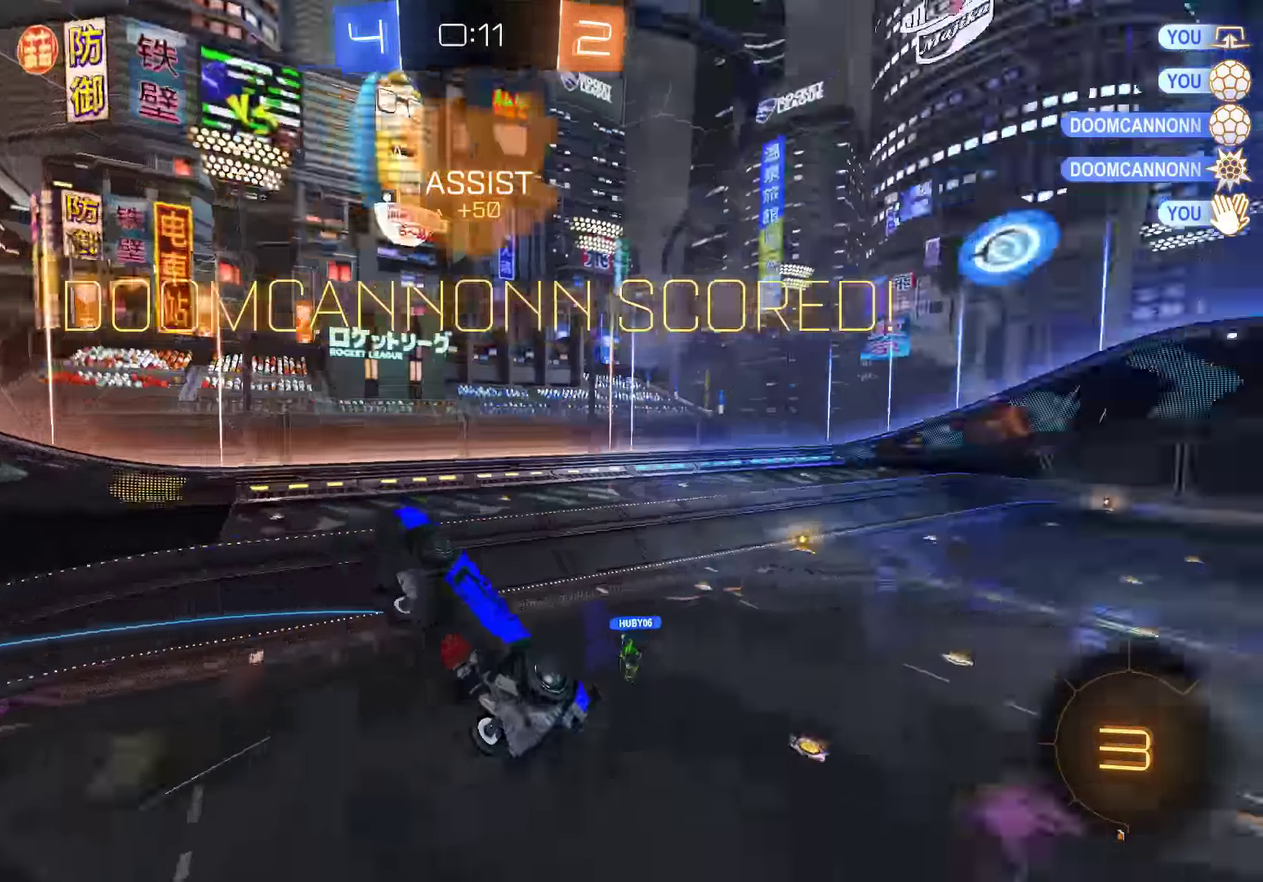
{"buttons": ["B", "L2", "R2"], "left_stick": "up-left", "right_stick": "center", "events": [[233, "L2", "down"], [233, "left_stick", "down-left"], [267, "B", "down"], [300, "R2", "down"], [333, "left_stick", "left"], [433, "left_stick", "up-left"]]}
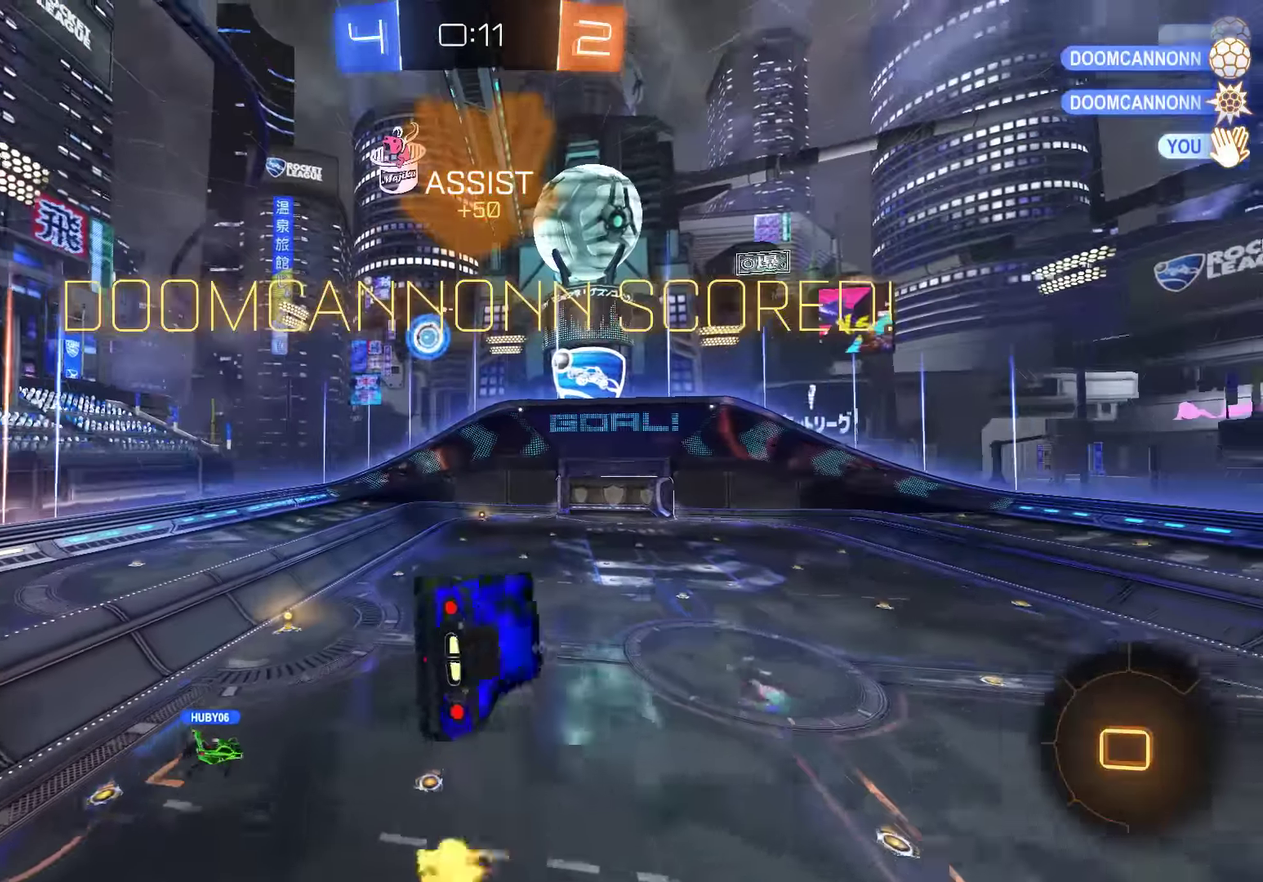
{"buttons": [], "left_stick": "center", "right_stick": "center", "events": [[100, "L2", "up"], [133, "left_stick", "center"], [200, "B", "up"], [200, "R2", "up"], [233, "left_stick", "left"], [367, "left_stick", "center"]]}
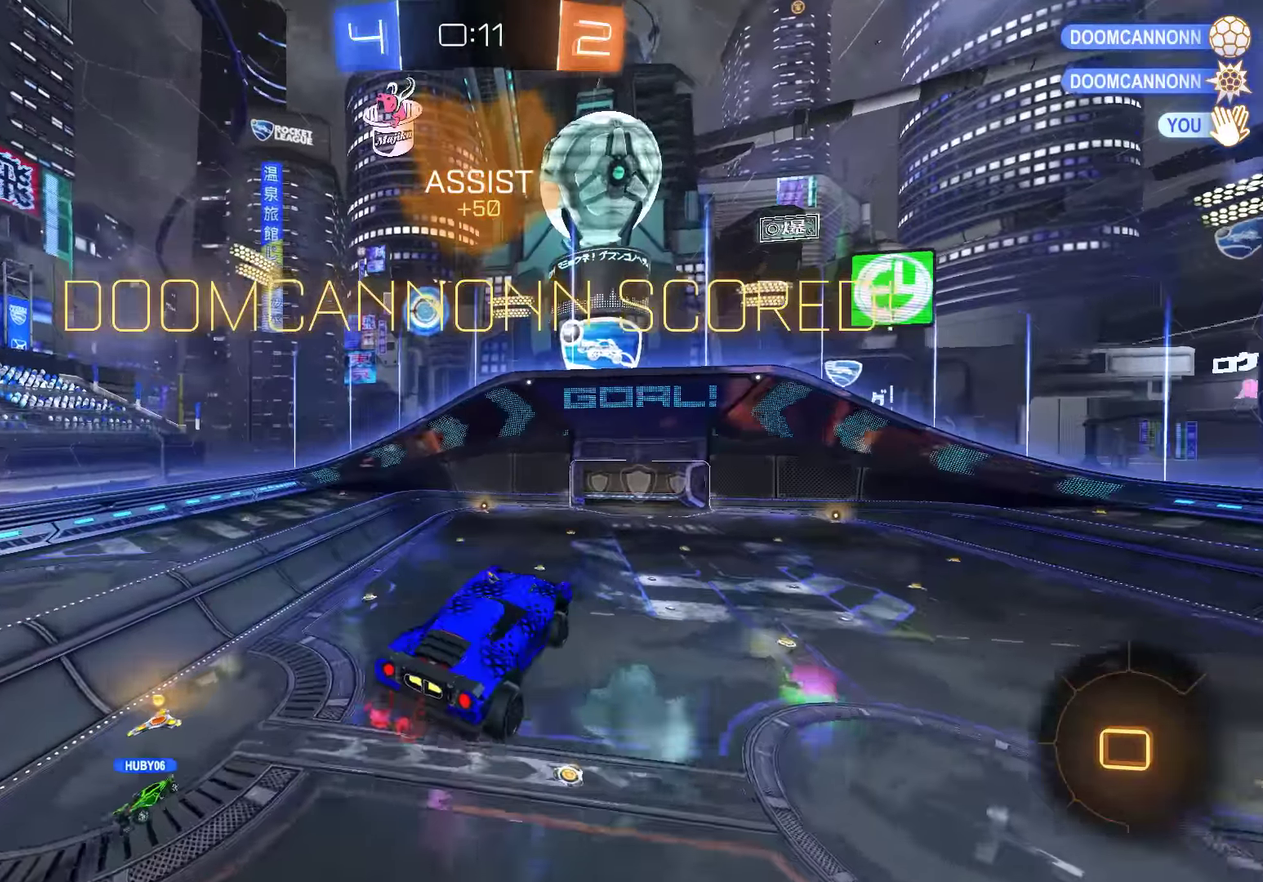
{"buttons": [], "left_stick": "center", "right_stick": "center", "events": []}
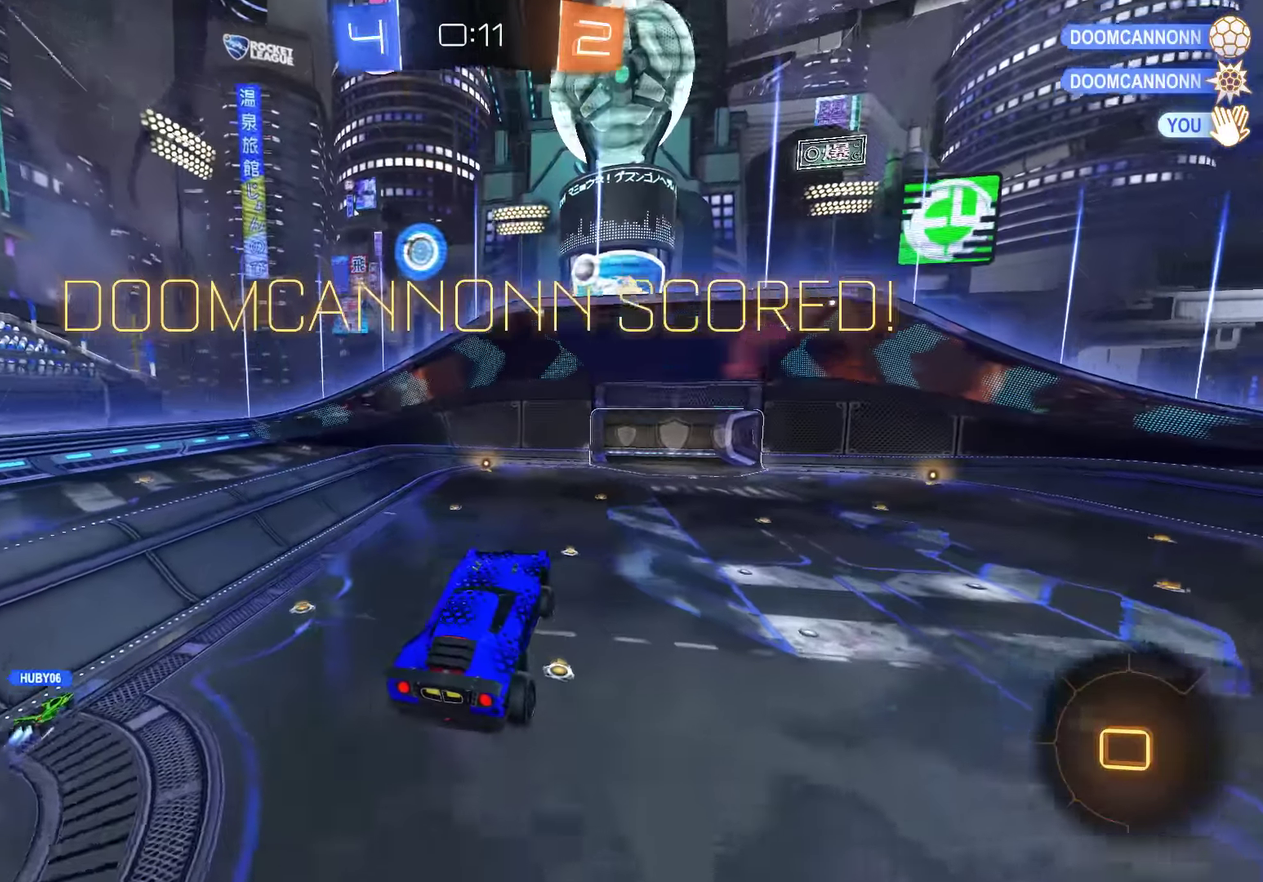
{"buttons": ["L1"], "left_stick": "center", "right_stick": "center", "events": [[217, "L1", "down"]]}
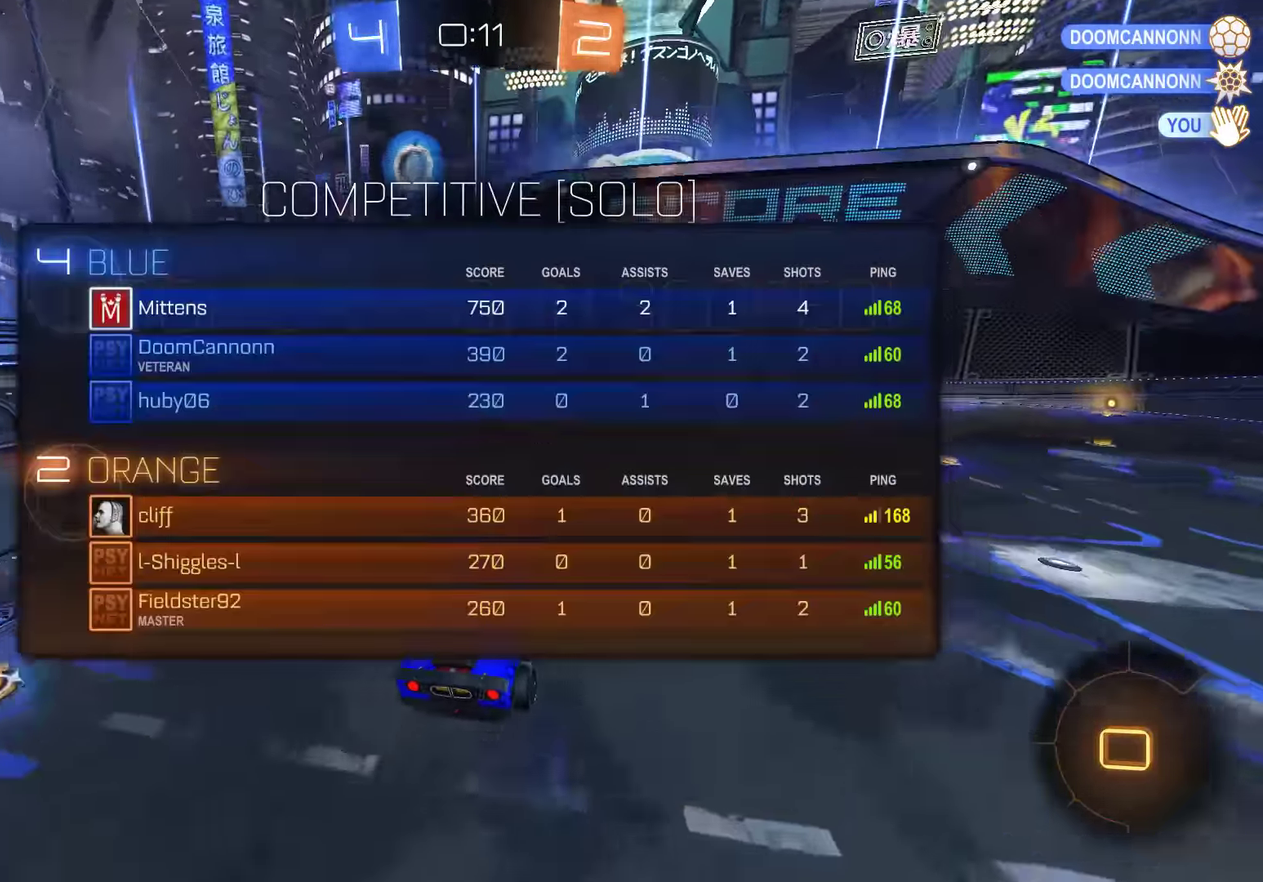
{"buttons": [], "left_stick": "center", "right_stick": "center", "events": [[117, "left_stick", "left"], [283, "L1", "up"], [350, "left_stick", "center"]]}
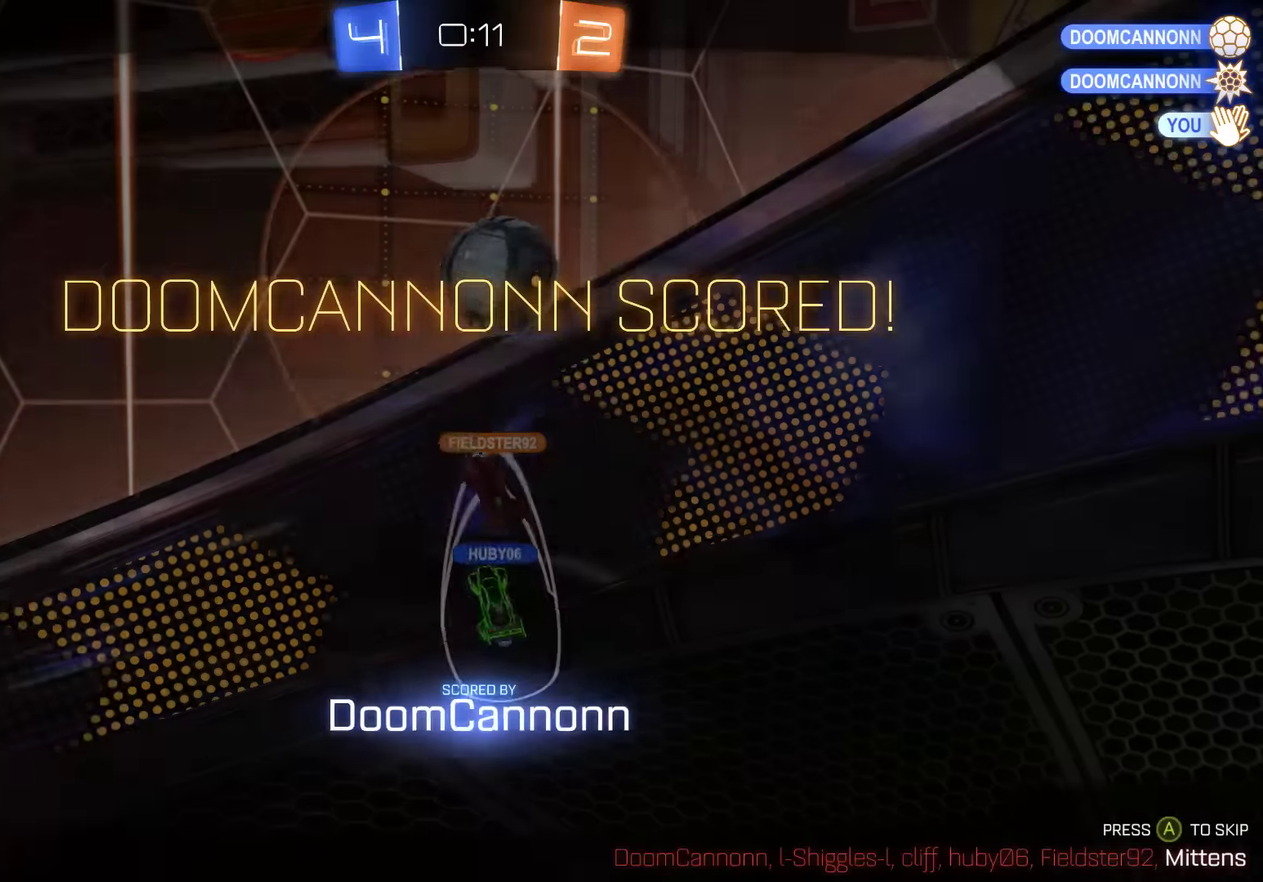
{"buttons": ["A"], "left_stick": "center", "right_stick": "center", "events": [[217, "L1", "down"], [417, "L1", "up"], [450, "A", "down"]]}
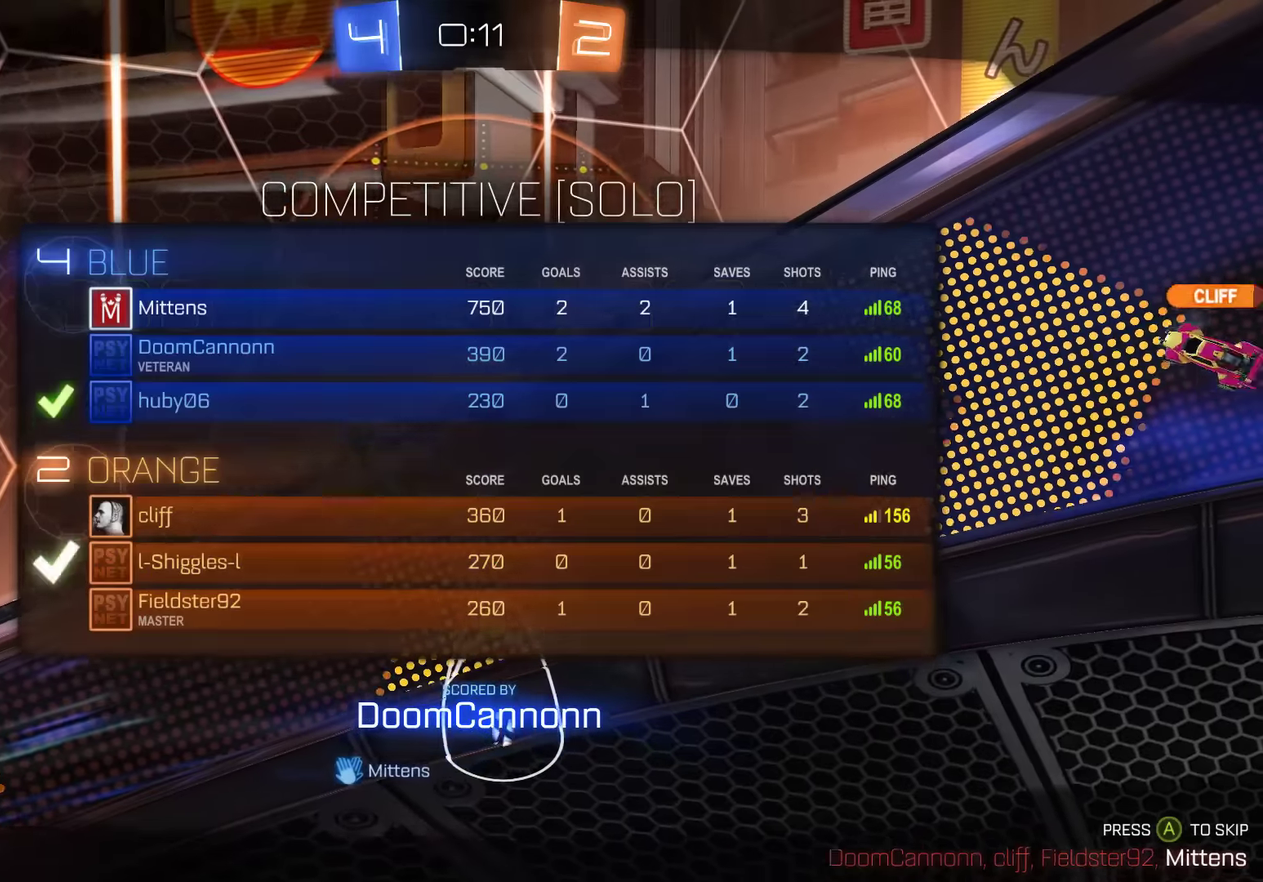
{"buttons": [], "left_stick": "center", "right_stick": "center", "events": [[34, "A", "up"], [100, "A", "down"], [234, "A", "up"]]}